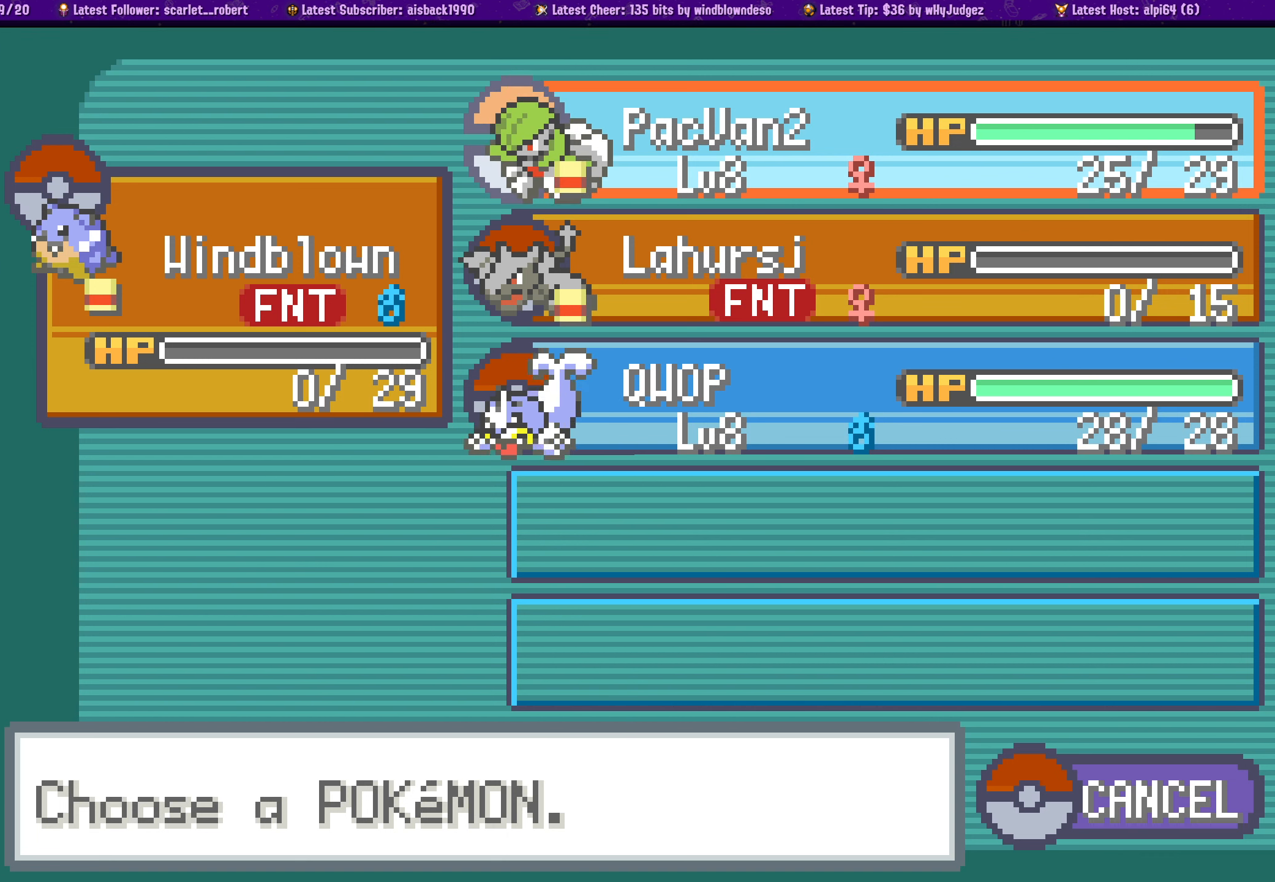
Gameplay with a controller (PlayStation layout); each line is a JSON object with the inputs held at the frame after it. "events" lists button and stick changes between this image and that frame as [ms after this image, input, new state], when the widget could be followed in between. Not read: L2 R2.
{"buttons": ["DPAD_RIGHT"], "left_stick": "center", "right_stick": "center", "events": [[500, "DPAD_RIGHT", "down"]]}
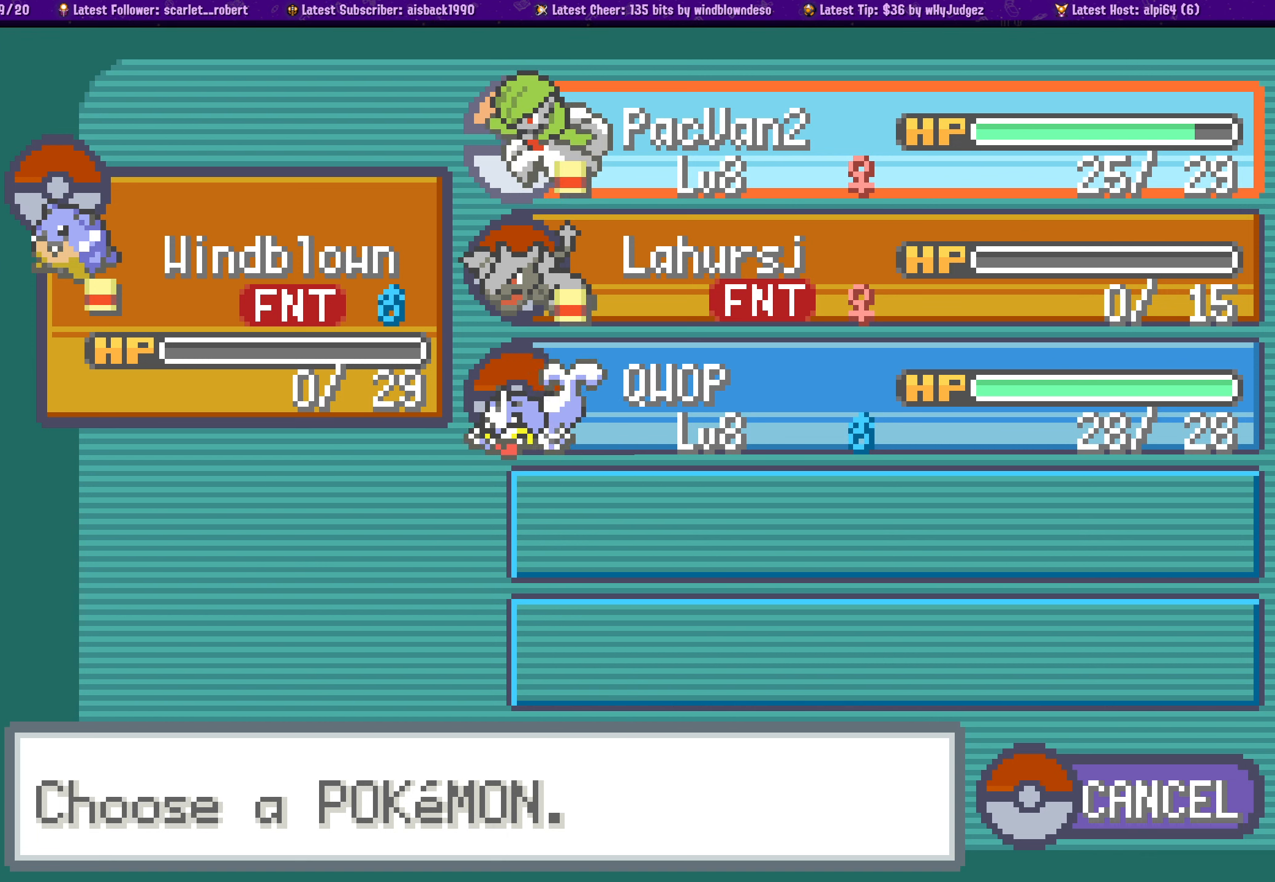
{"buttons": [], "left_stick": "center", "right_stick": "center", "events": [[117, "DPAD_RIGHT", "up"]]}
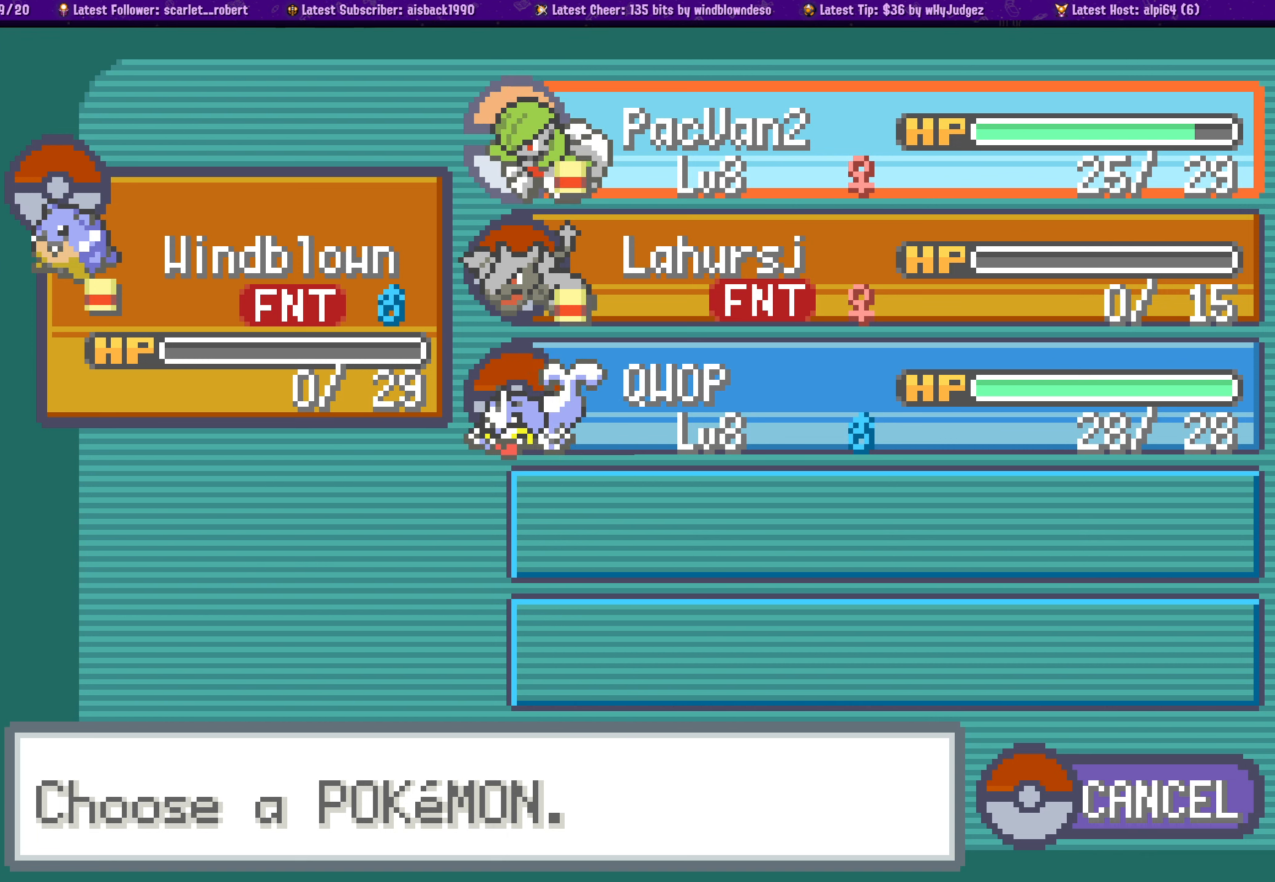
{"buttons": [], "left_stick": "center", "right_stick": "center", "events": []}
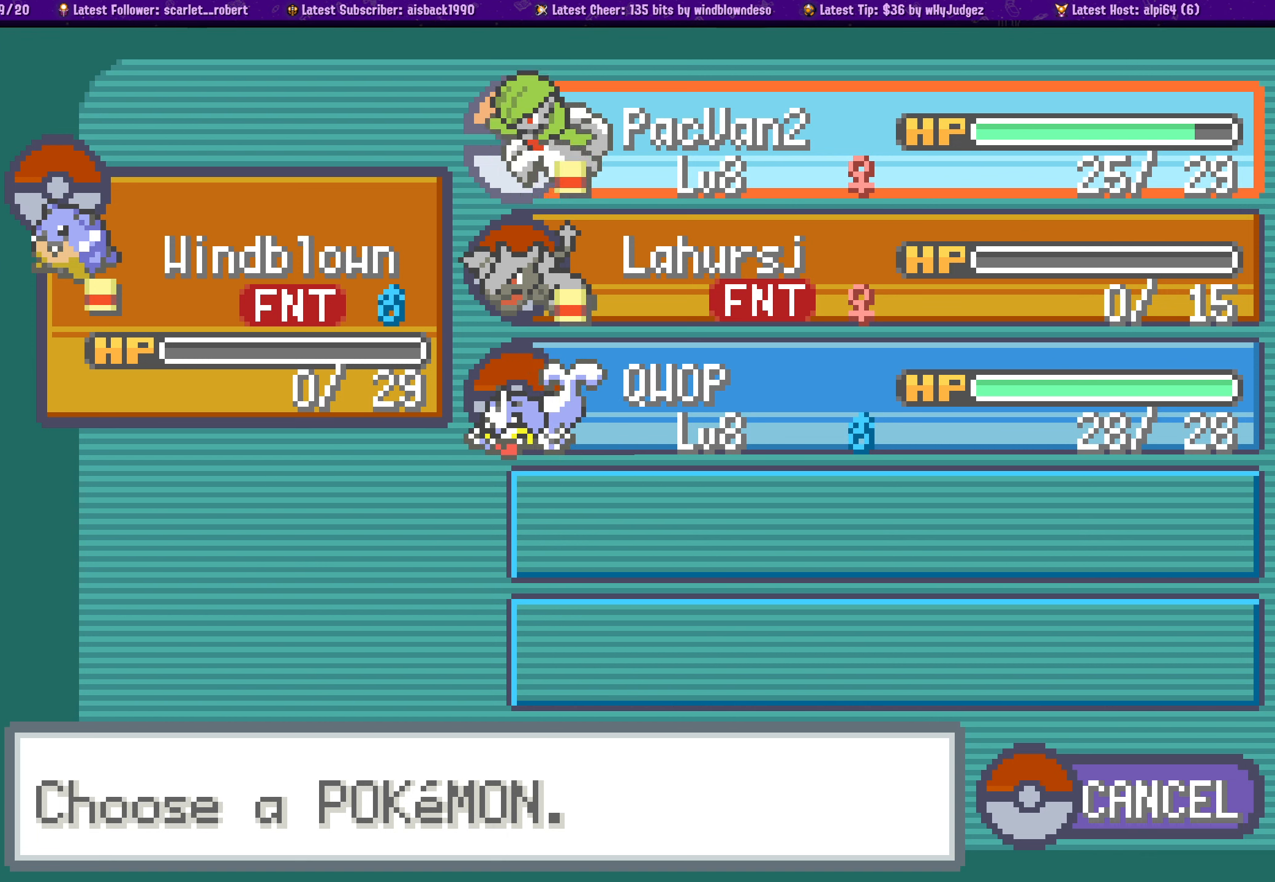
{"buttons": [], "left_stick": "center", "right_stick": "center", "events": []}
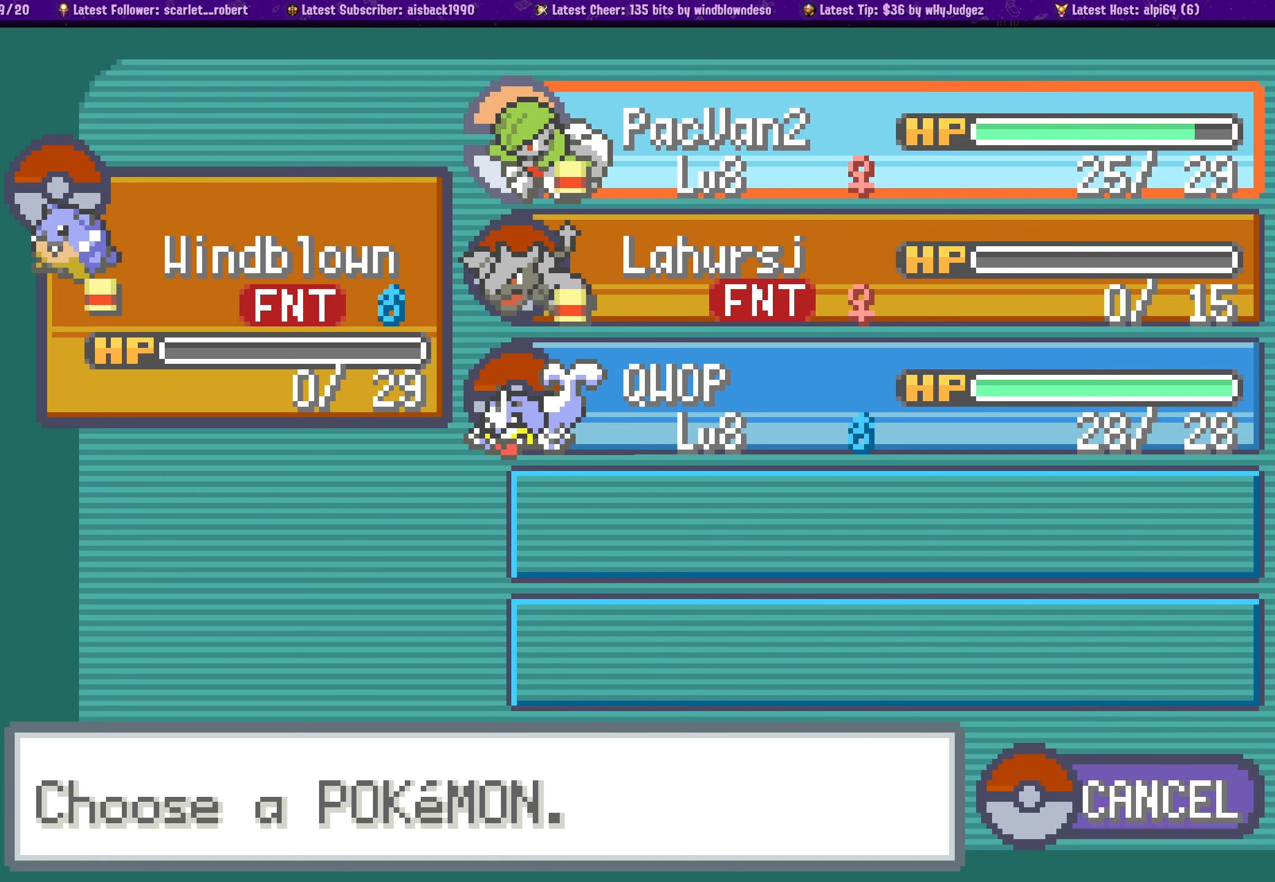
{"buttons": [], "left_stick": "center", "right_stick": "center", "events": [[200, "SELECT", "down"], [266, "SELECT", "up"]]}
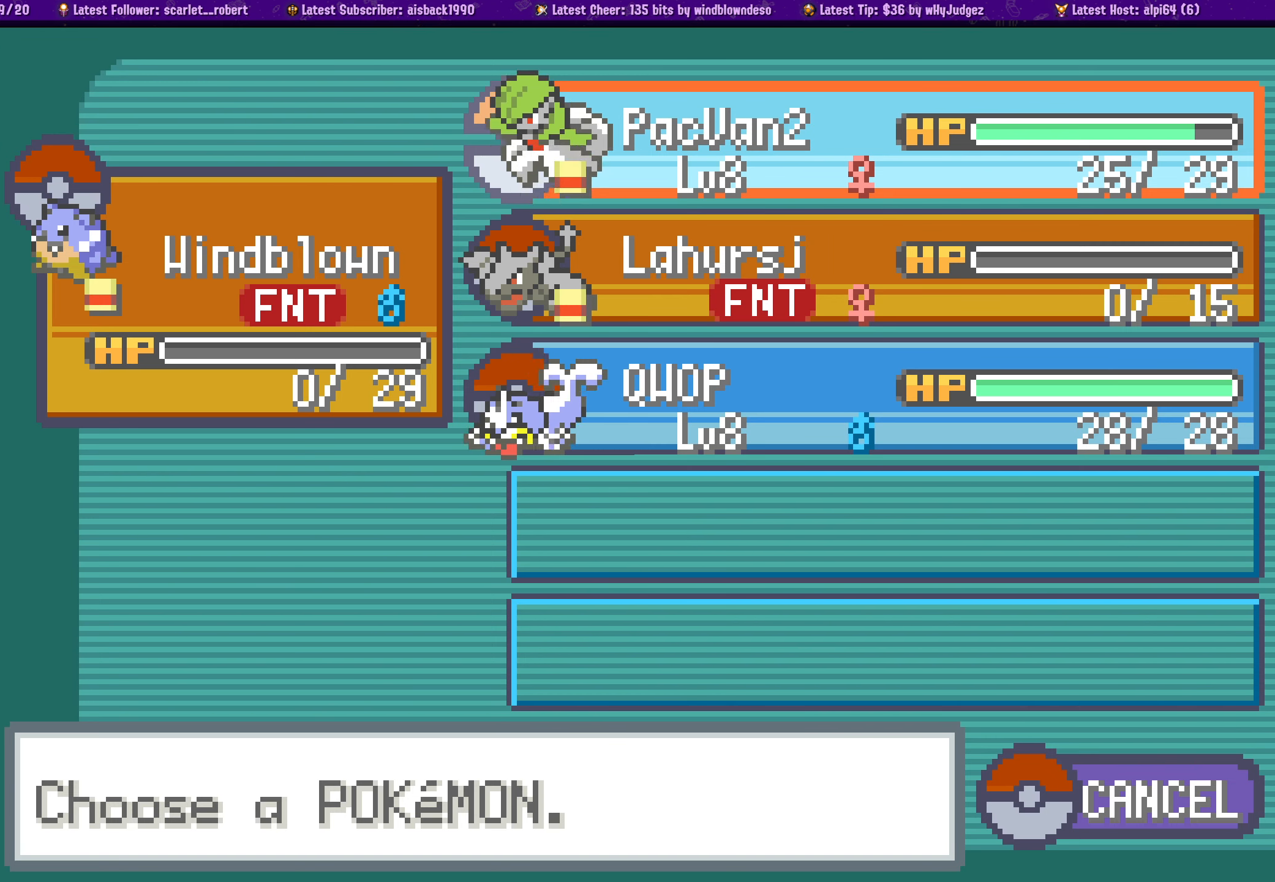
{"buttons": [], "left_stick": "center", "right_stick": "center", "events": [[33, "SELECT", "down"], [133, "SELECT", "up"]]}
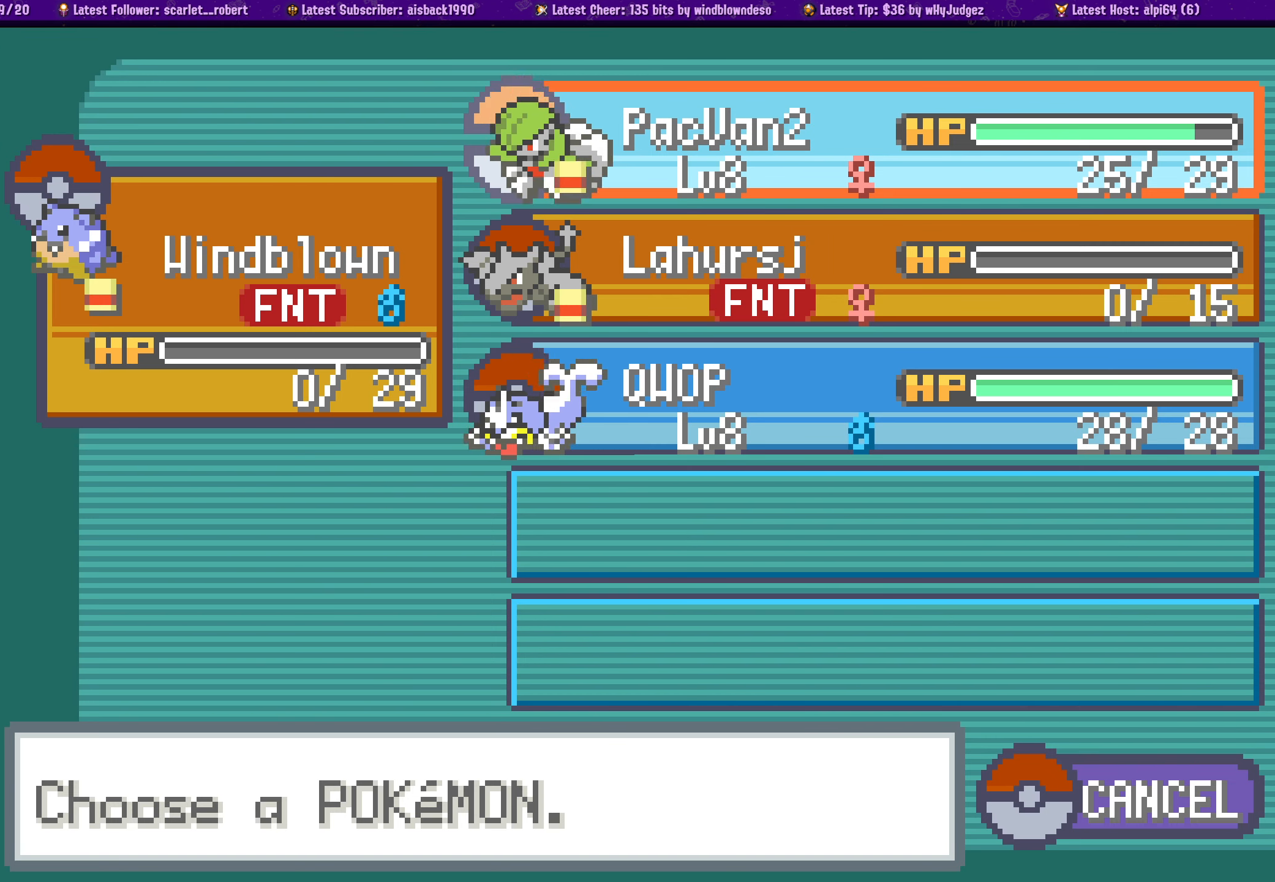
{"buttons": [], "left_stick": "center", "right_stick": "center", "events": [[350, "DPAD_RIGHT", "down"], [466, "DPAD_RIGHT", "up"]]}
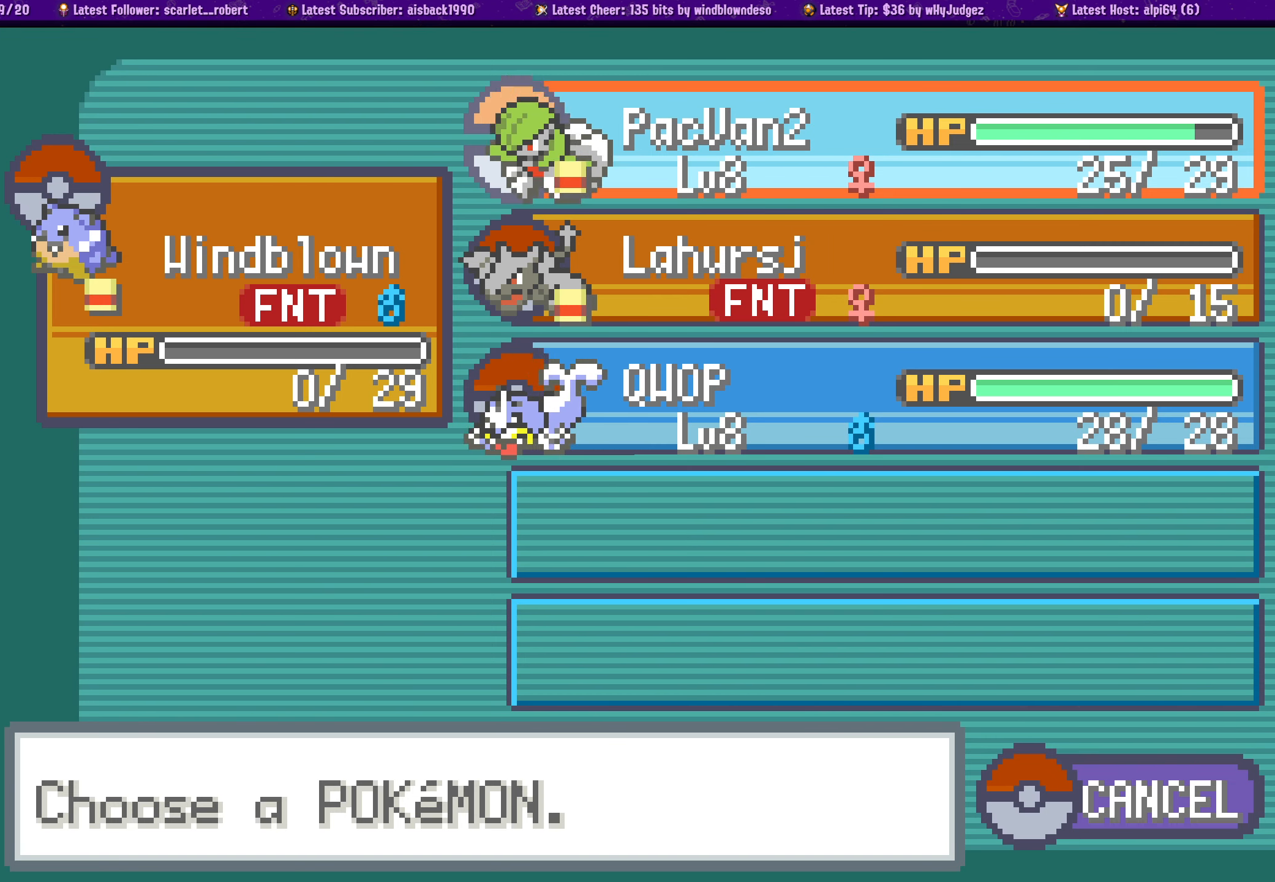
{"buttons": [], "left_stick": "center", "right_stick": "center", "events": []}
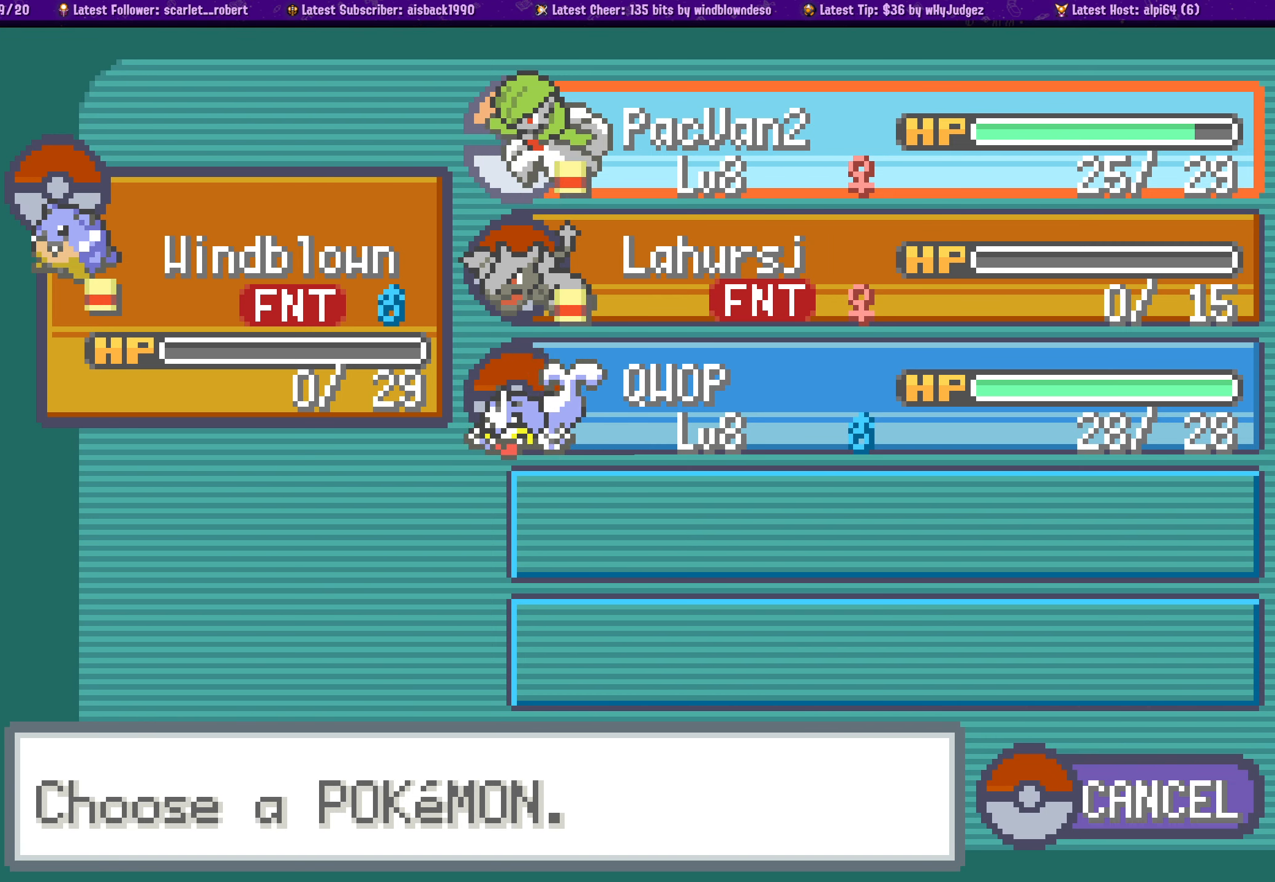
{"buttons": [], "left_stick": "center", "right_stick": "center", "events": [[200, "DPAD_RIGHT", "down"], [350, "DPAD_RIGHT", "up"]]}
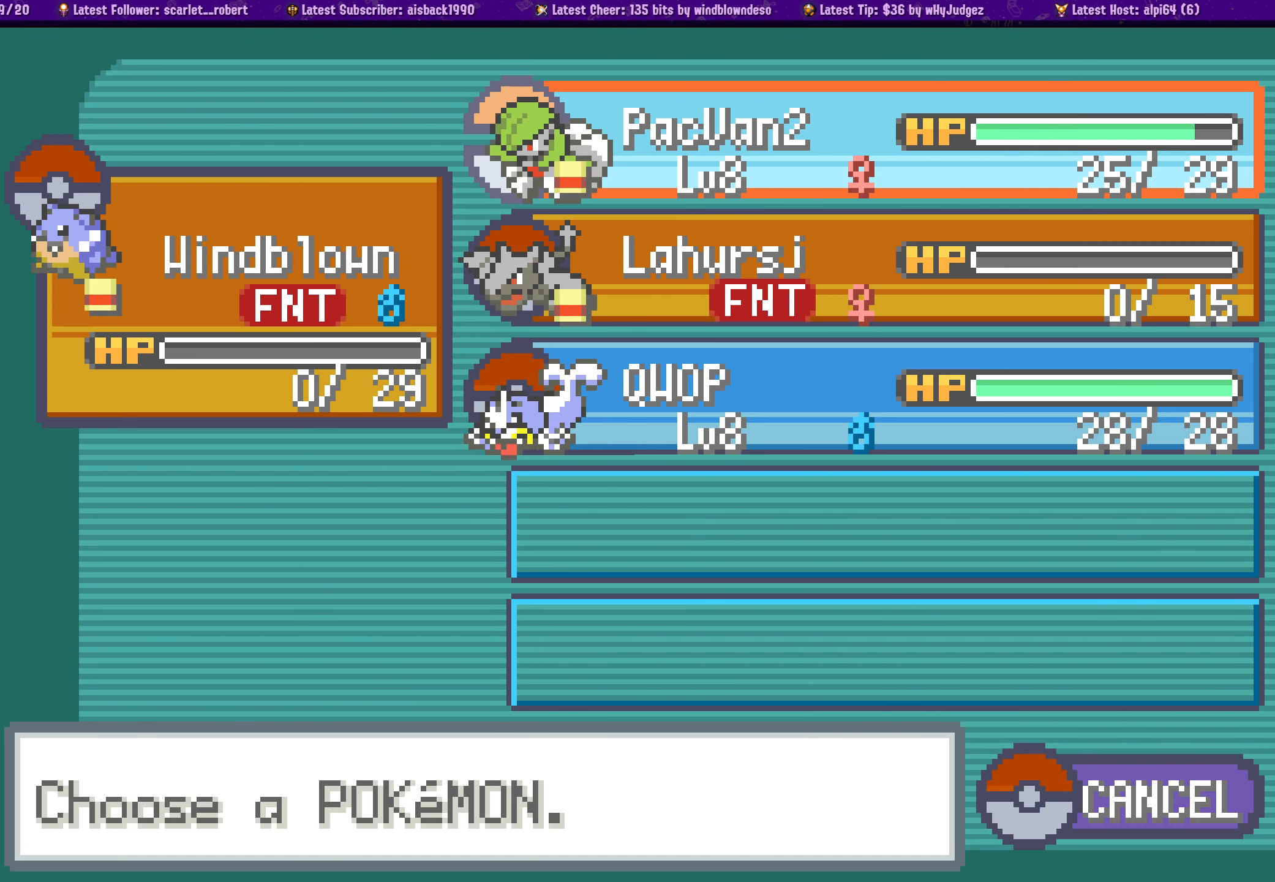
{"buttons": [], "left_stick": "center", "right_stick": "center", "events": [[16, "DPAD_DOWN", "down"], [116, "DPAD_DOWN", "up"], [233, "CROSS", "down"], [366, "CROSS", "up"]]}
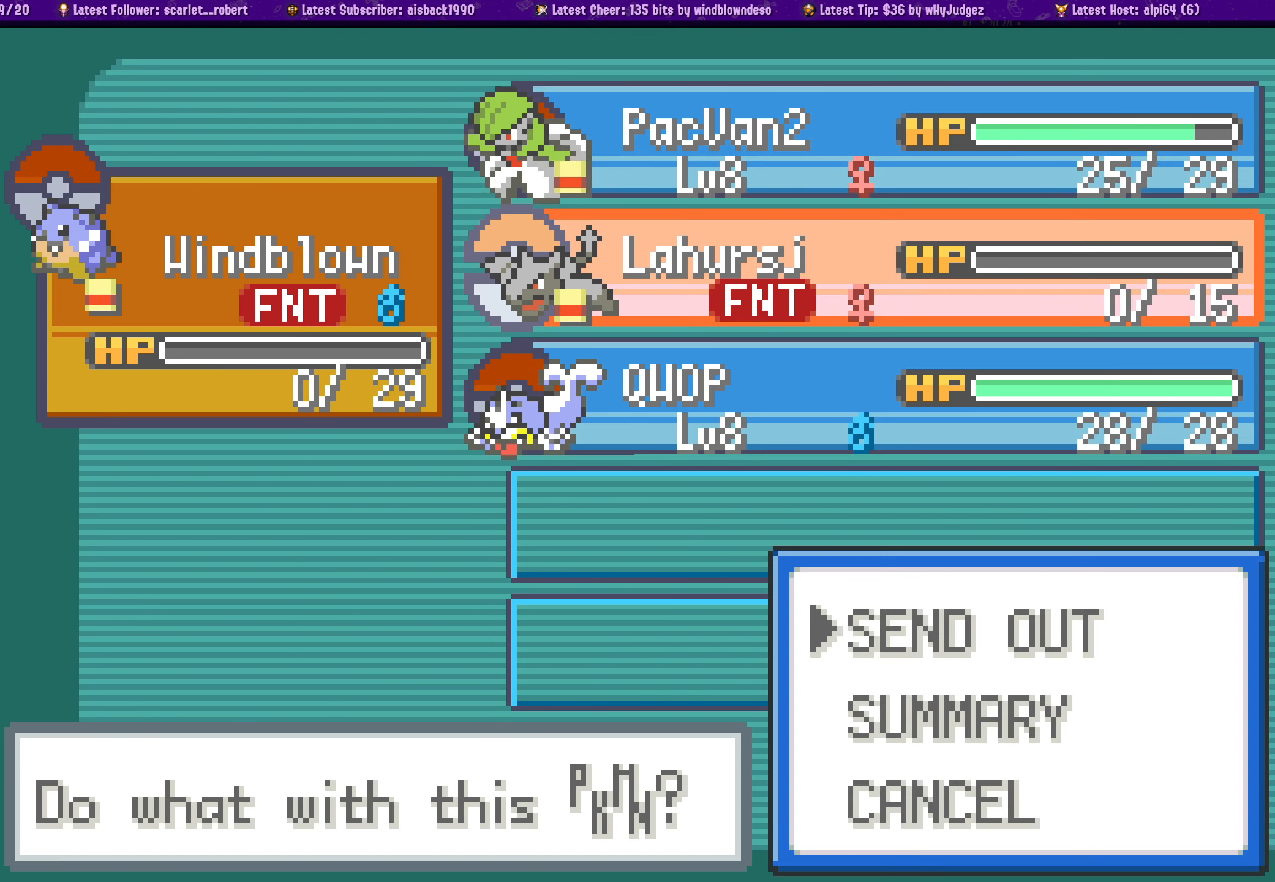
{"buttons": ["SQUARE"], "left_stick": "center", "right_stick": "center", "events": [[416, "SQUARE", "down"]]}
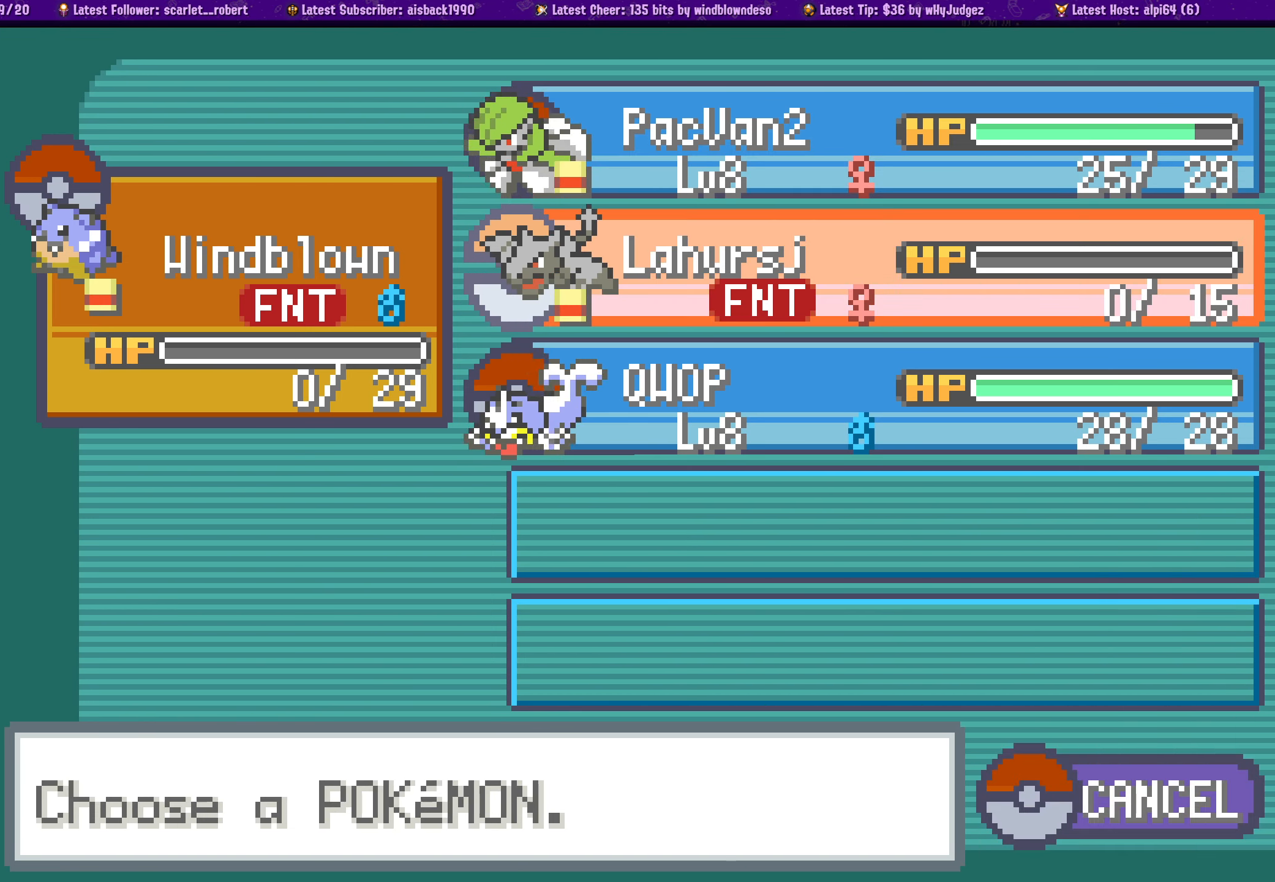
{"buttons": [], "left_stick": "center", "right_stick": "center", "events": [[33, "SQUARE", "up"], [200, "DPAD_RIGHT", "down"], [300, "DPAD_RIGHT", "up"]]}
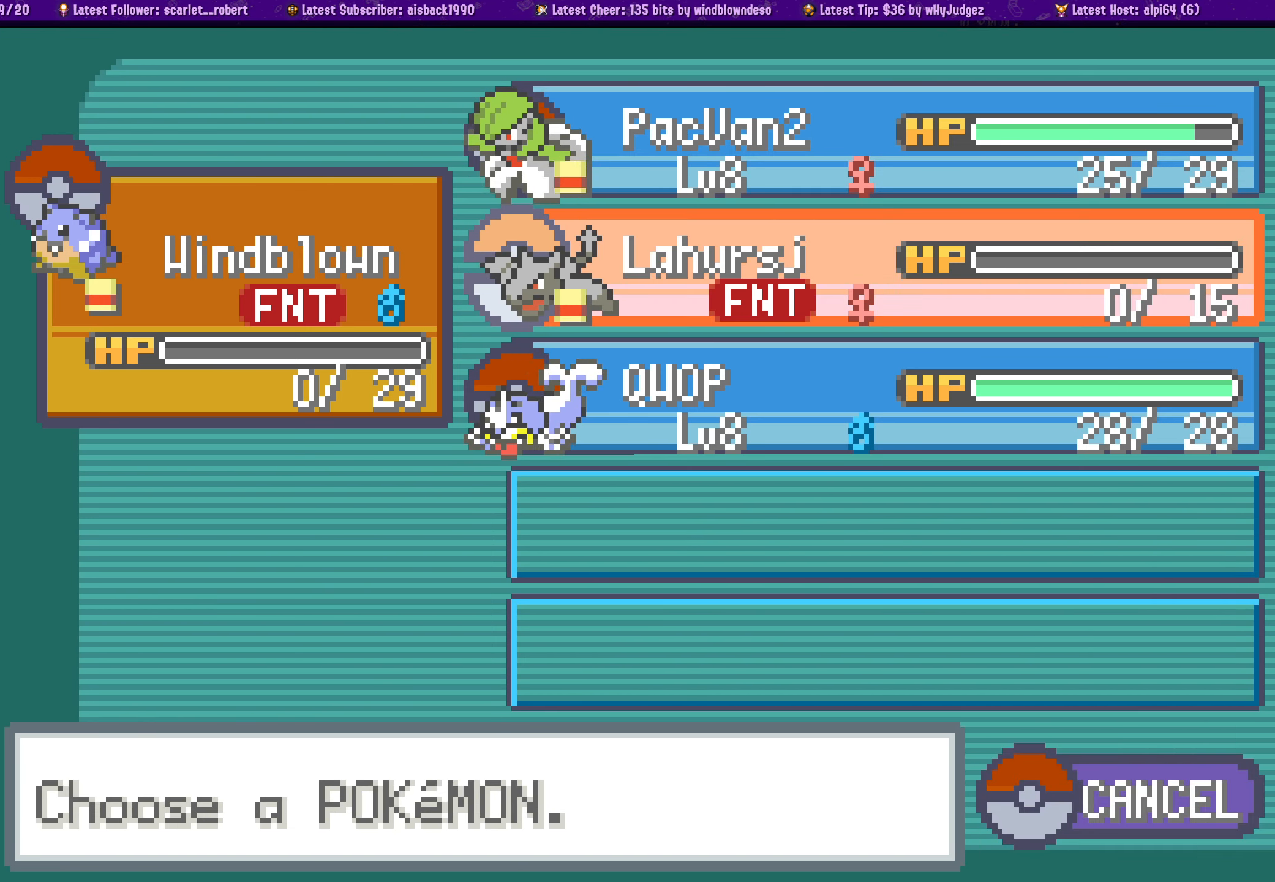
{"buttons": ["DPAD_DOWN"], "left_stick": "center", "right_stick": "center", "events": [[216, "DPAD_RIGHT", "down"], [350, "DPAD_RIGHT", "up"], [366, "DPAD_DOWN", "down"]]}
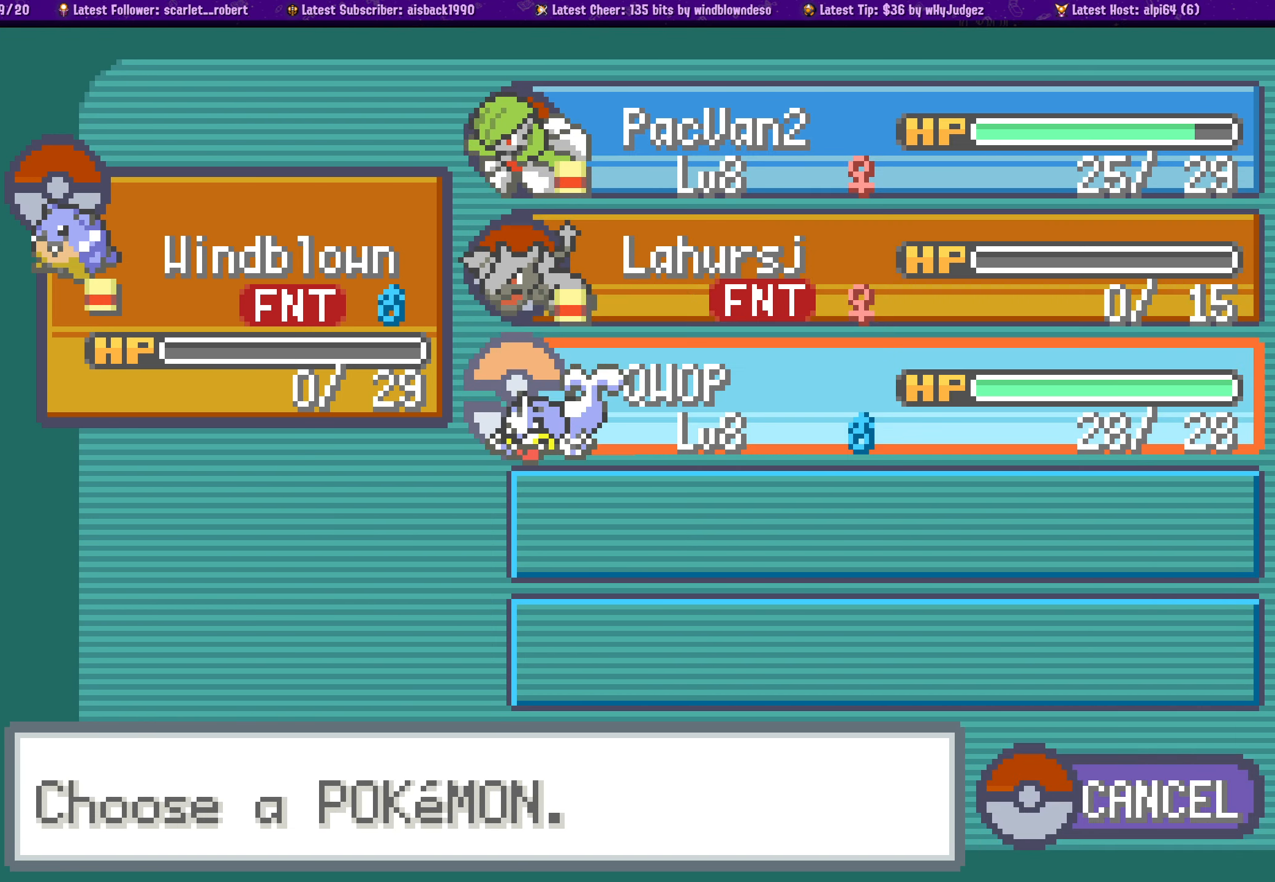
{"buttons": [], "left_stick": "center", "right_stick": "center", "events": [[16, "DPAD_DOWN", "up"], [116, "DPAD_UP", "down"], [233, "DPAD_UP", "up"], [366, "DPAD_DOWN", "down"], [483, "DPAD_DOWN", "up"]]}
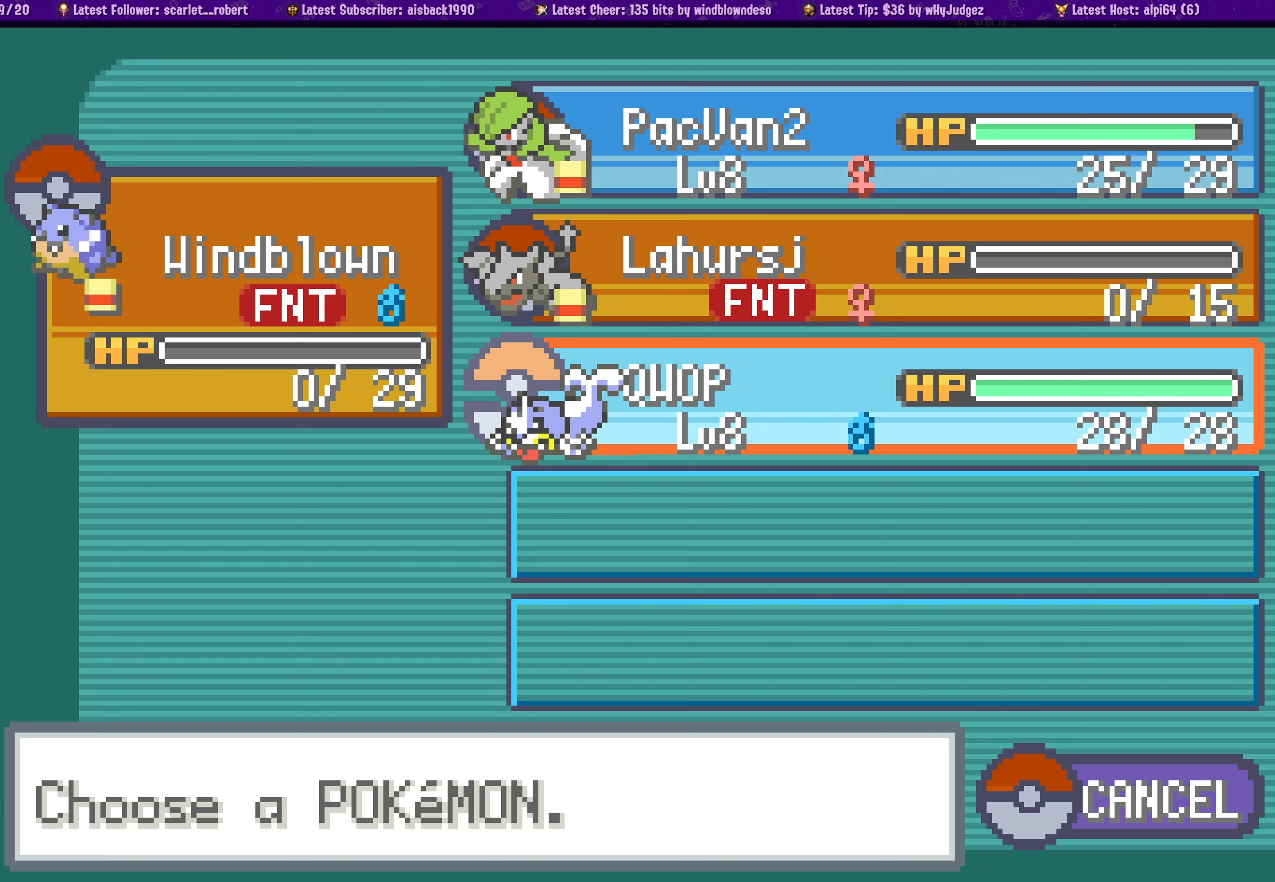
{"buttons": [], "left_stick": "center", "right_stick": "center", "events": []}
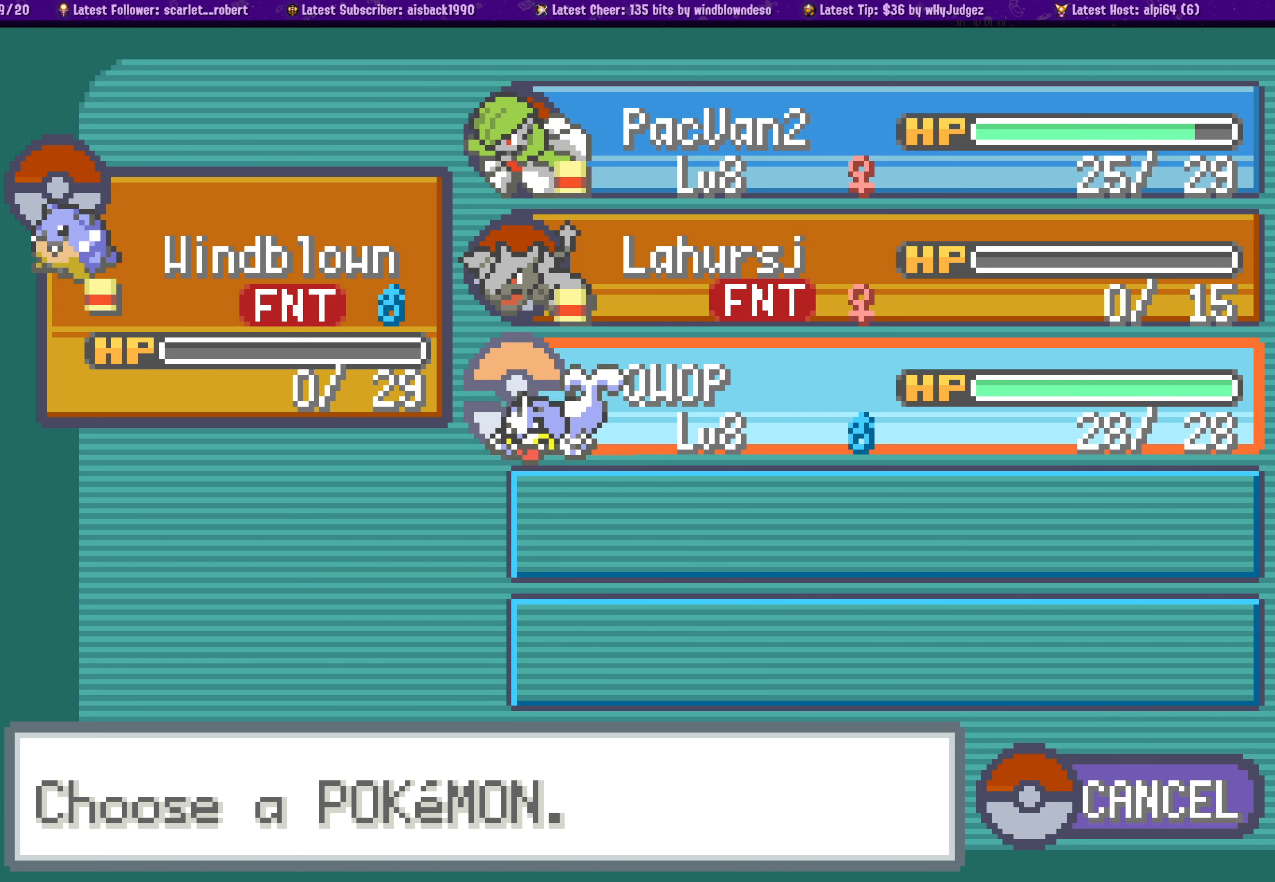
{"buttons": [], "left_stick": "center", "right_stick": "center", "events": [[50, "DPAD_UP", "down"], [133, "DPAD_UP", "up"], [317, "DPAD_UP", "down"], [417, "DPAD_UP", "up"]]}
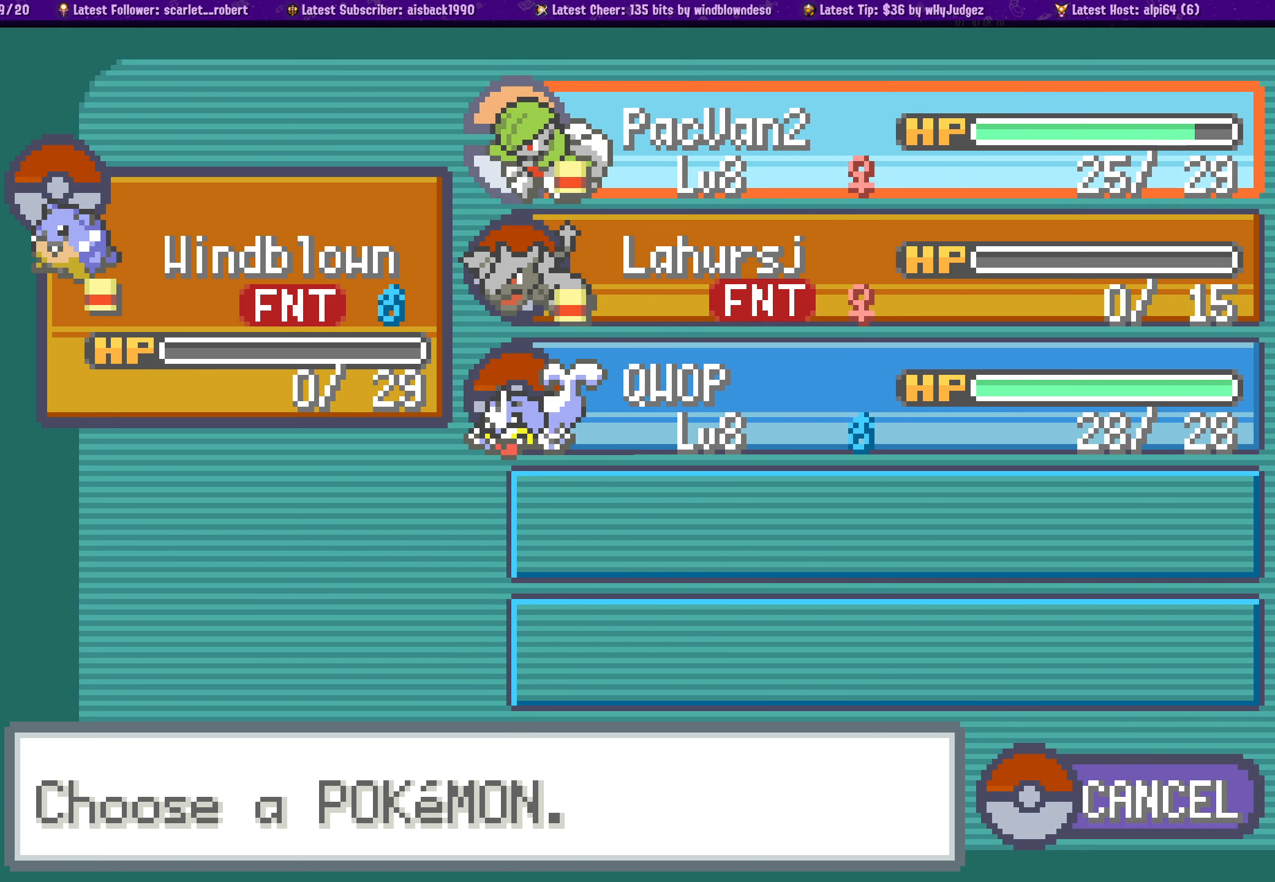
{"buttons": [], "left_stick": "center", "right_stick": "center", "events": []}
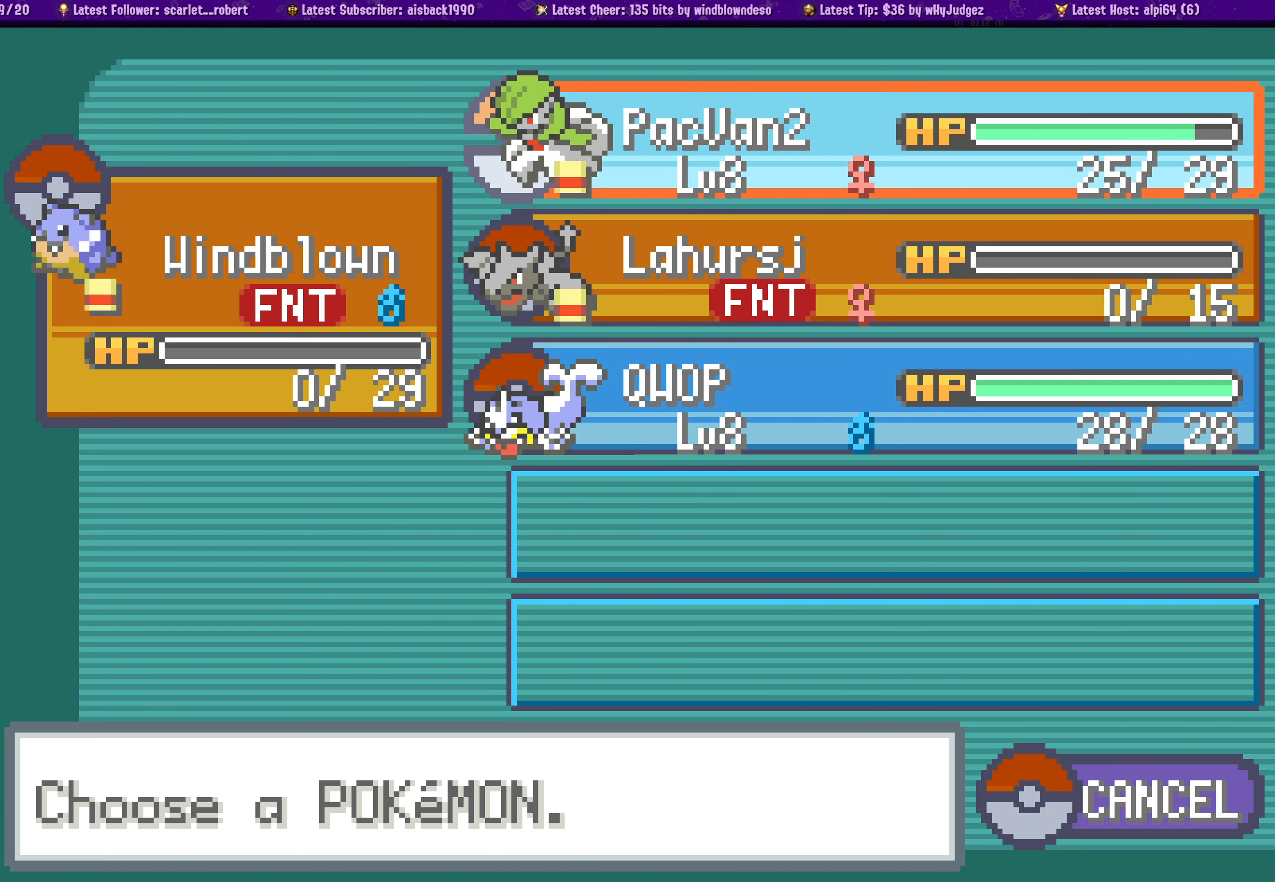
{"buttons": [], "left_stick": "center", "right_stick": "center", "events": []}
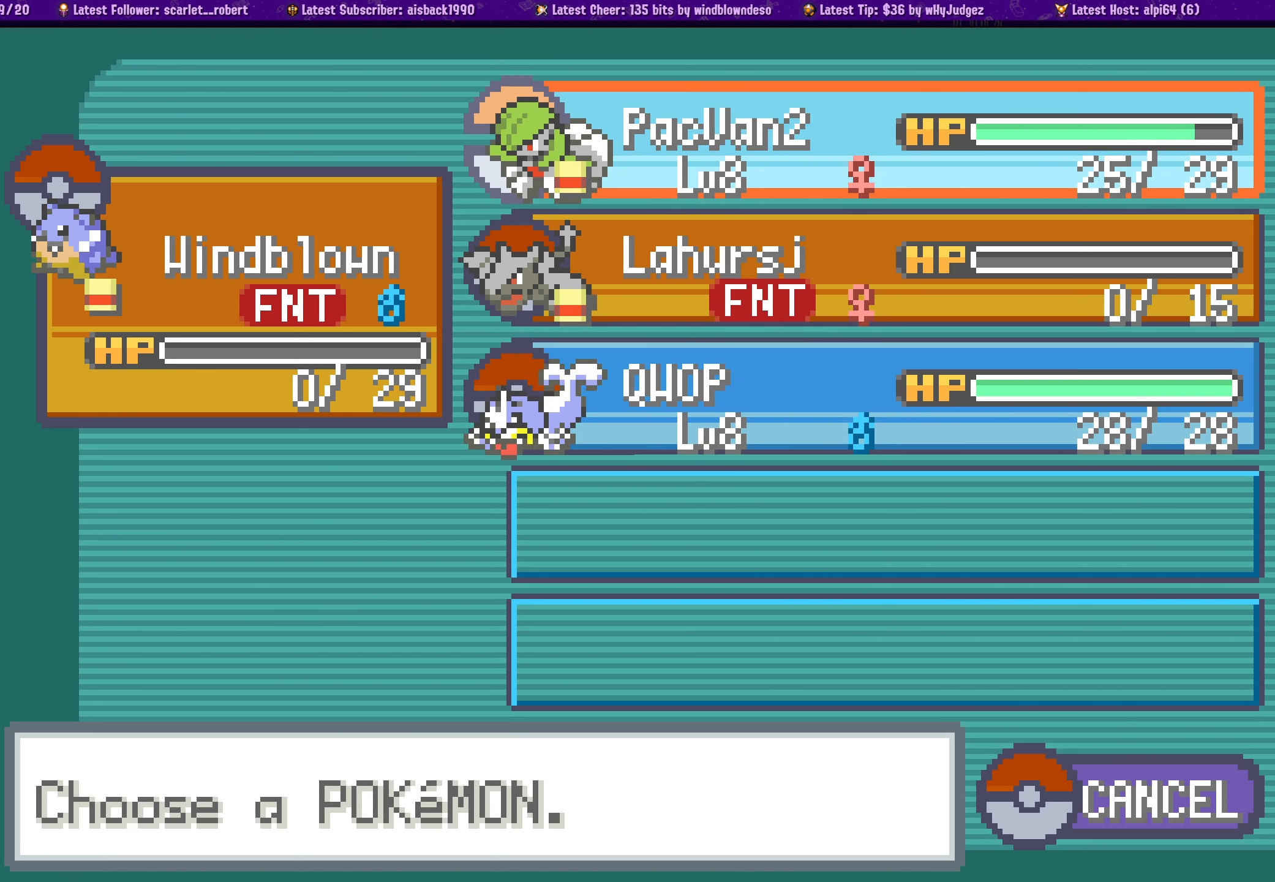
{"buttons": [], "left_stick": "center", "right_stick": "center", "events": [[117, "DPAD_UP", "down"], [217, "DPAD_UP", "up"], [350, "DPAD_DOWN", "down"], [450, "DPAD_DOWN", "up"]]}
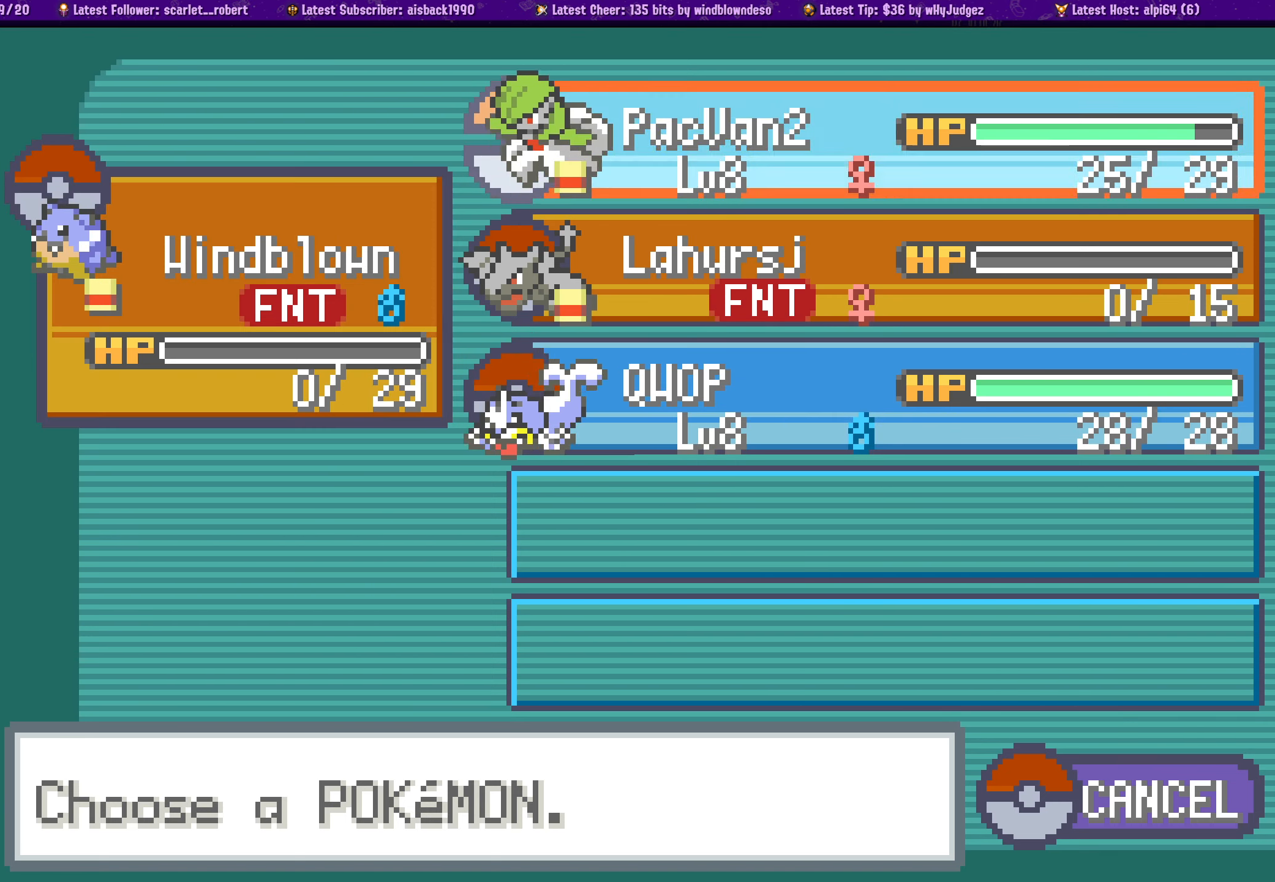
{"buttons": [], "left_stick": "center", "right_stick": "center", "events": [[33, "DPAD_DOWN", "down"], [133, "DPAD_DOWN", "up"], [350, "DPAD_DOWN", "down"], [417, "DPAD_DOWN", "up"]]}
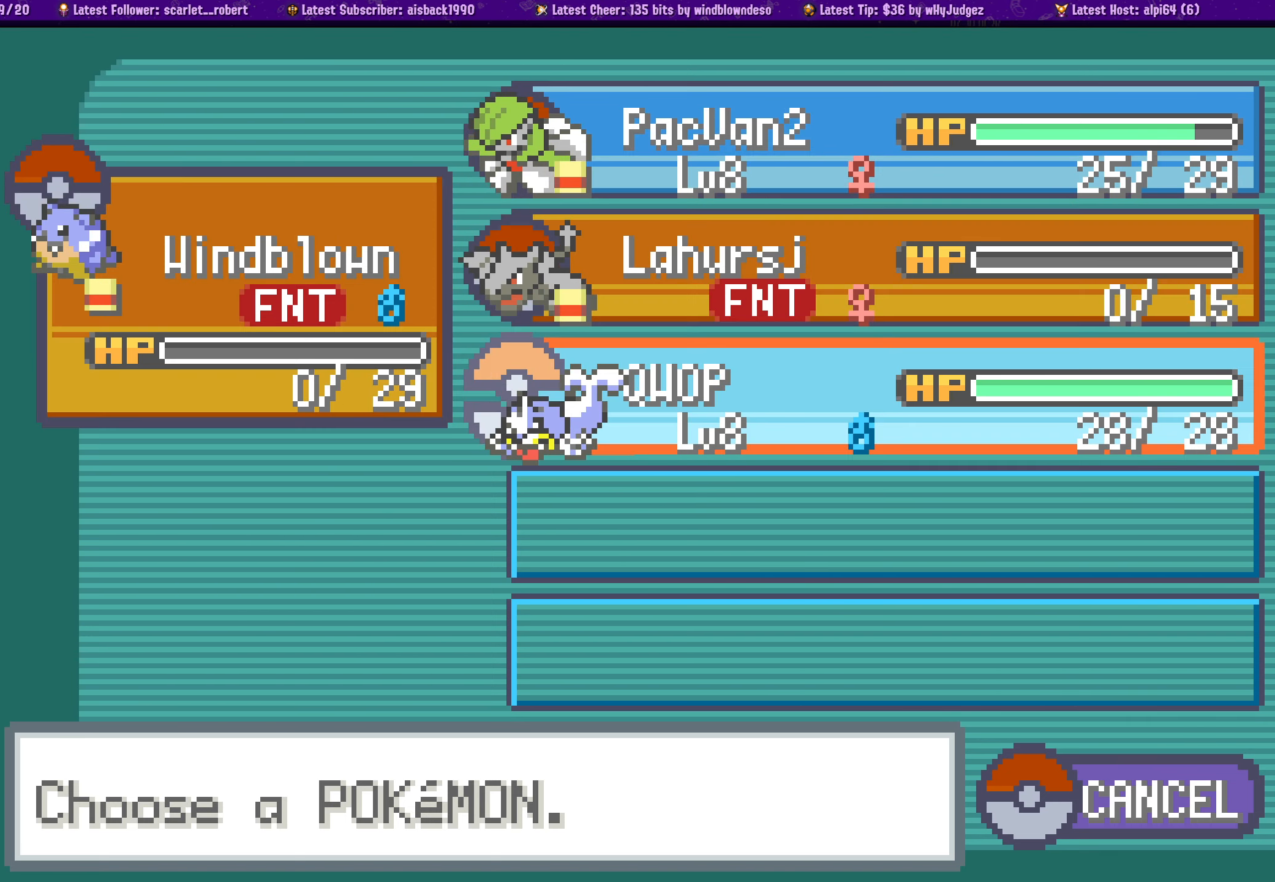
{"buttons": ["DPAD_DOWN"], "left_stick": "center", "right_stick": "center", "events": [[250, "DPAD_UP", "down"], [283, "DPAD_UP", "up"], [483, "DPAD_DOWN", "down"]]}
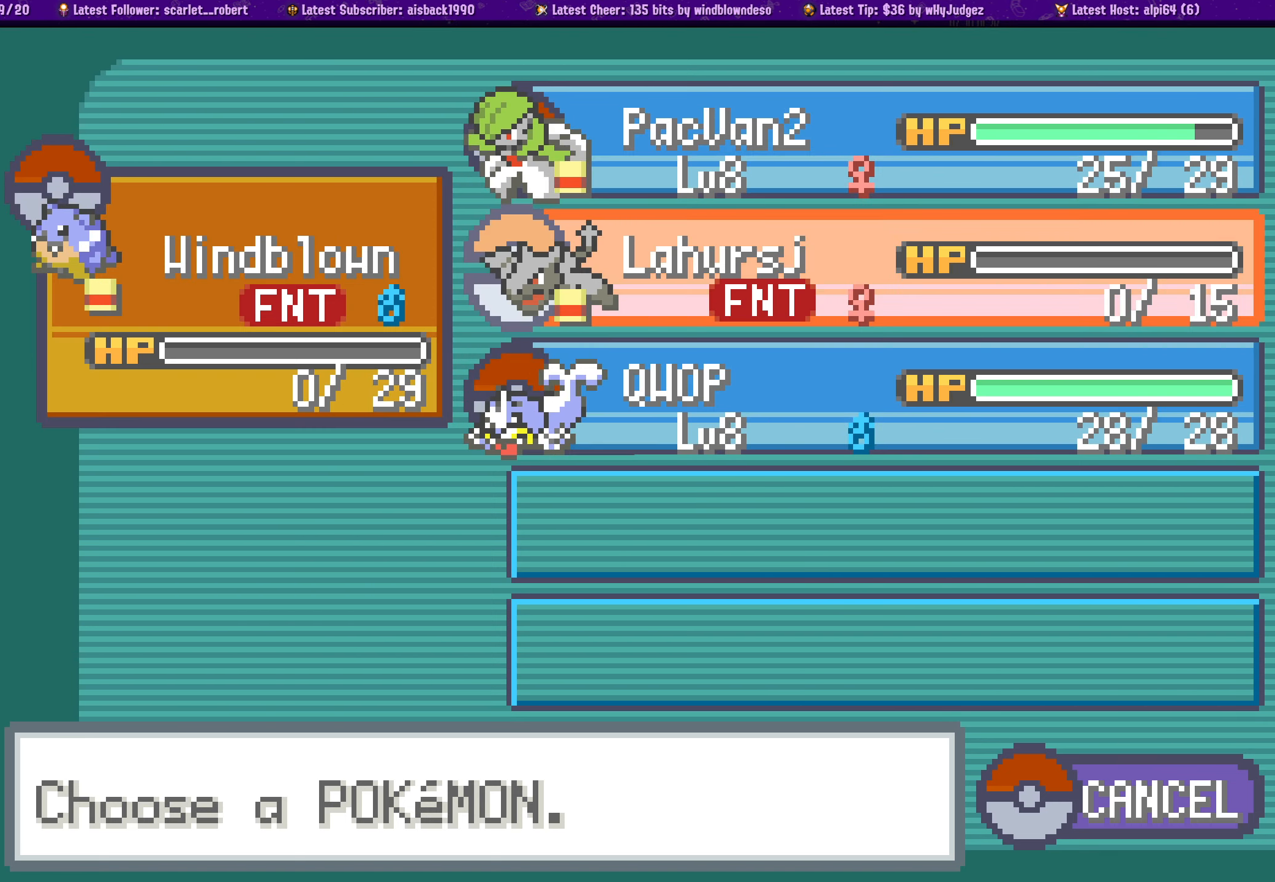
{"buttons": ["DPAD_UP"], "left_stick": "center", "right_stick": "center", "events": [[83, "DPAD_DOWN", "up"], [483, "DPAD_UP", "down"]]}
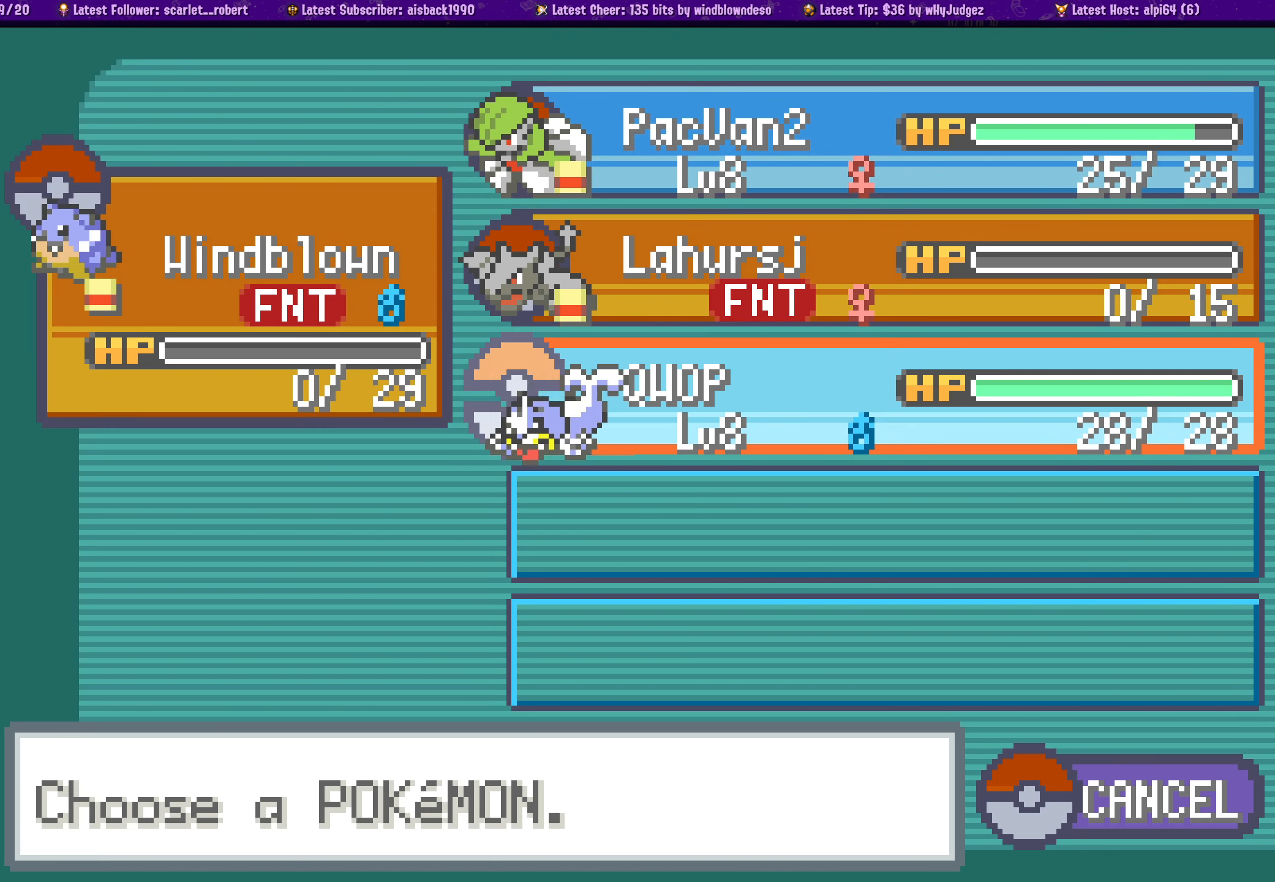
{"buttons": [], "left_stick": "center", "right_stick": "center", "events": [[83, "DPAD_UP", "up"], [300, "DPAD_UP", "down"], [383, "DPAD_UP", "up"]]}
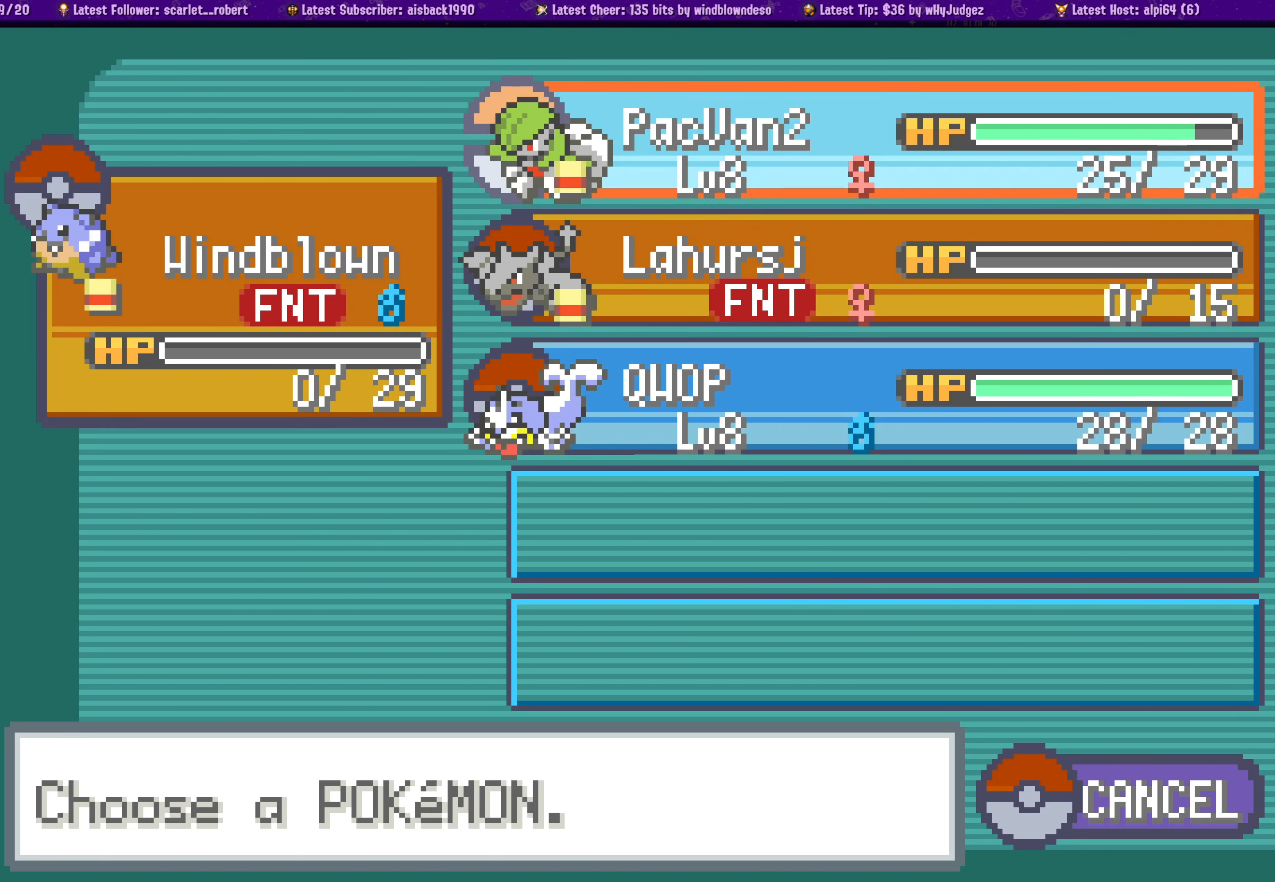
{"buttons": ["CROSS"], "left_stick": "center", "right_stick": "center", "events": [[83, "DPAD_DOWN", "down"], [200, "DPAD_DOWN", "up"], [283, "DPAD_UP", "down"], [383, "DPAD_UP", "up"], [500, "CROSS", "down"]]}
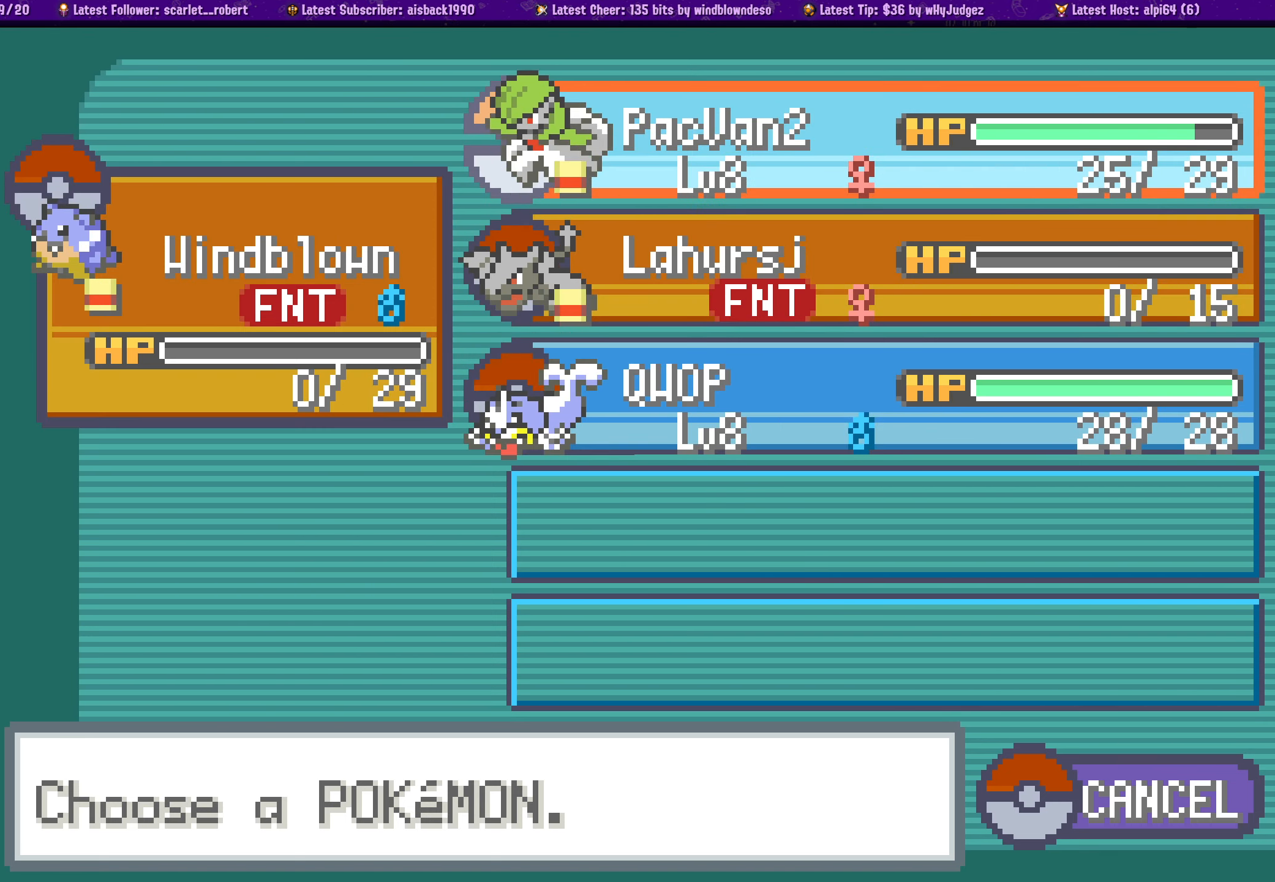
{"buttons": [], "left_stick": "center", "right_stick": "center", "events": [[134, "CROSS", "up"]]}
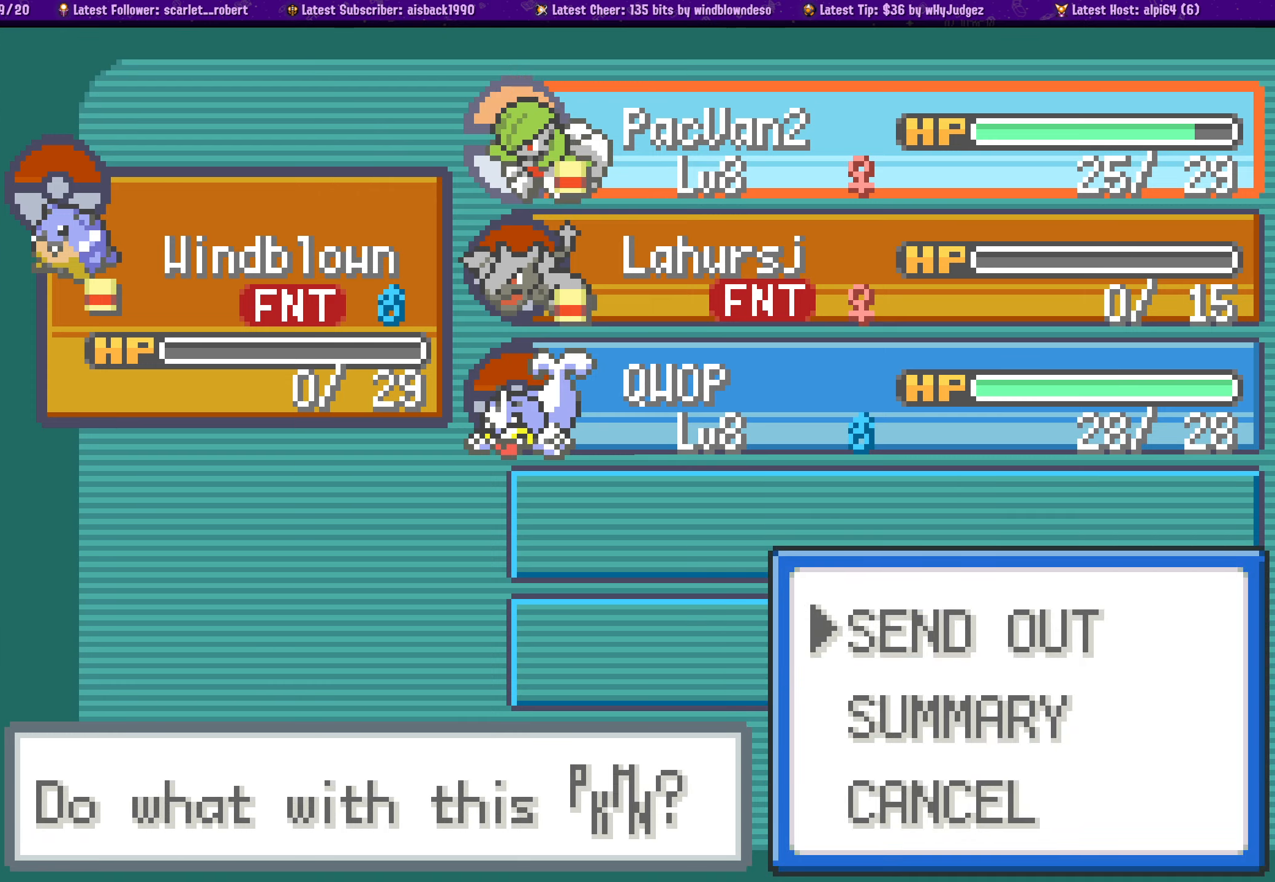
{"buttons": [], "left_stick": "center", "right_stick": "center"}
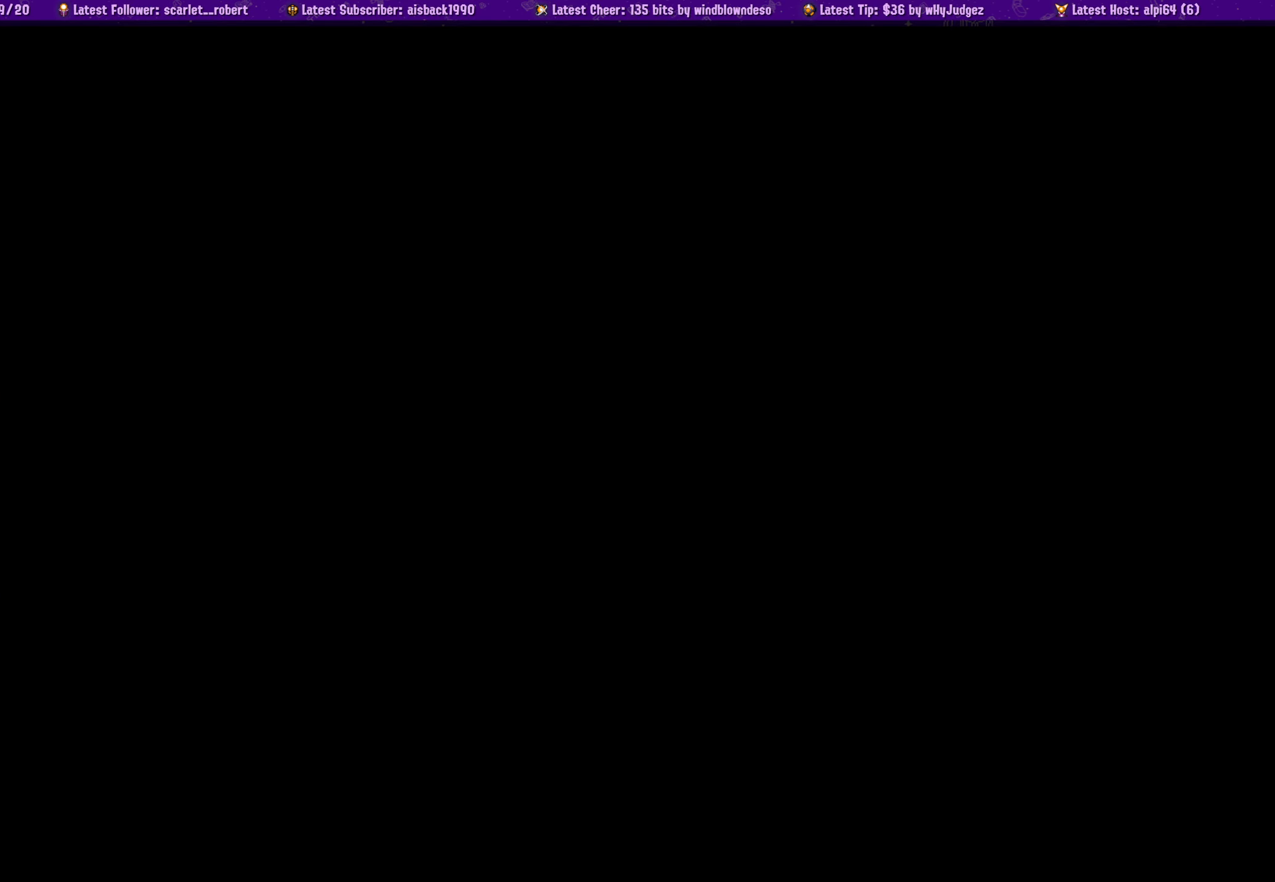
{"buttons": [], "left_stick": "center", "right_stick": "center", "events": [[250, "SELECT", "down"], [317, "SELECT", "up"]]}